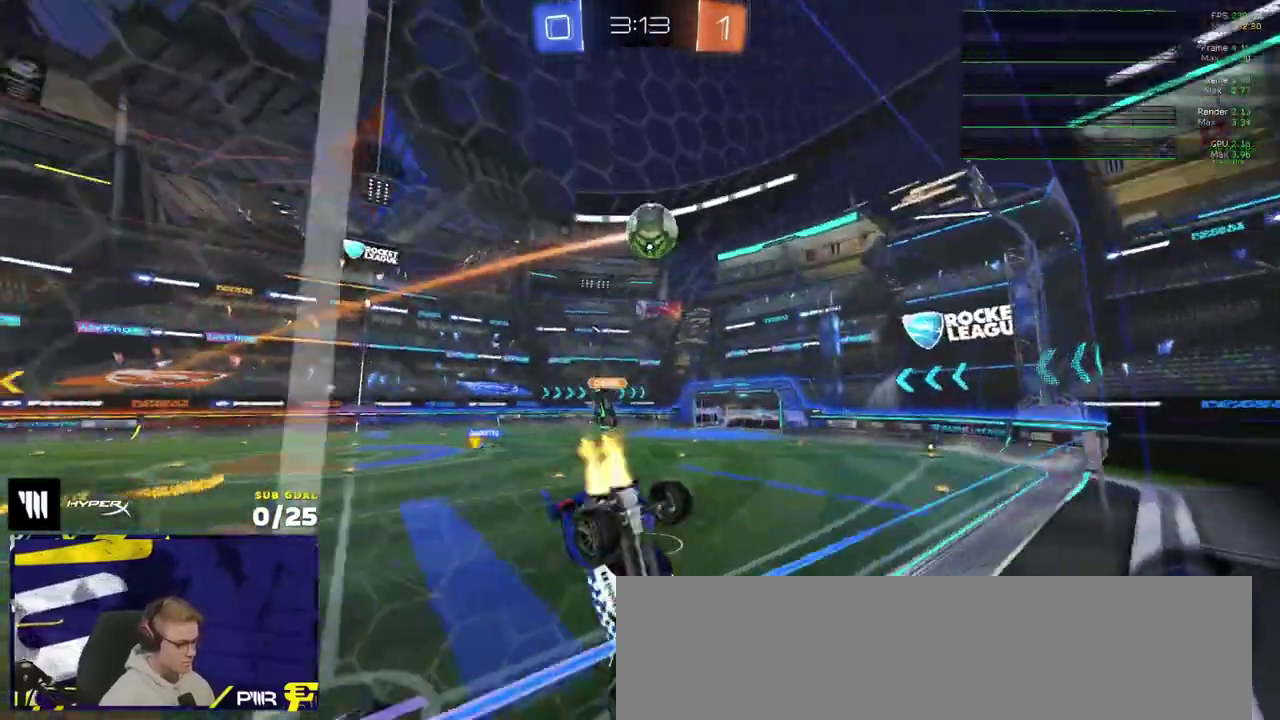
Gameplay with a controller (Xbox layout); each line is a JSON object with the inputs held at the frame after it. "events" lists button and stick changes between this image and that frame as [ms after this image, input, new state], when the widget could be followed in between.
{"buttons": ["R1"], "left_stick": "right", "right_stick": "center", "events": [[367, "R2", "up"]]}
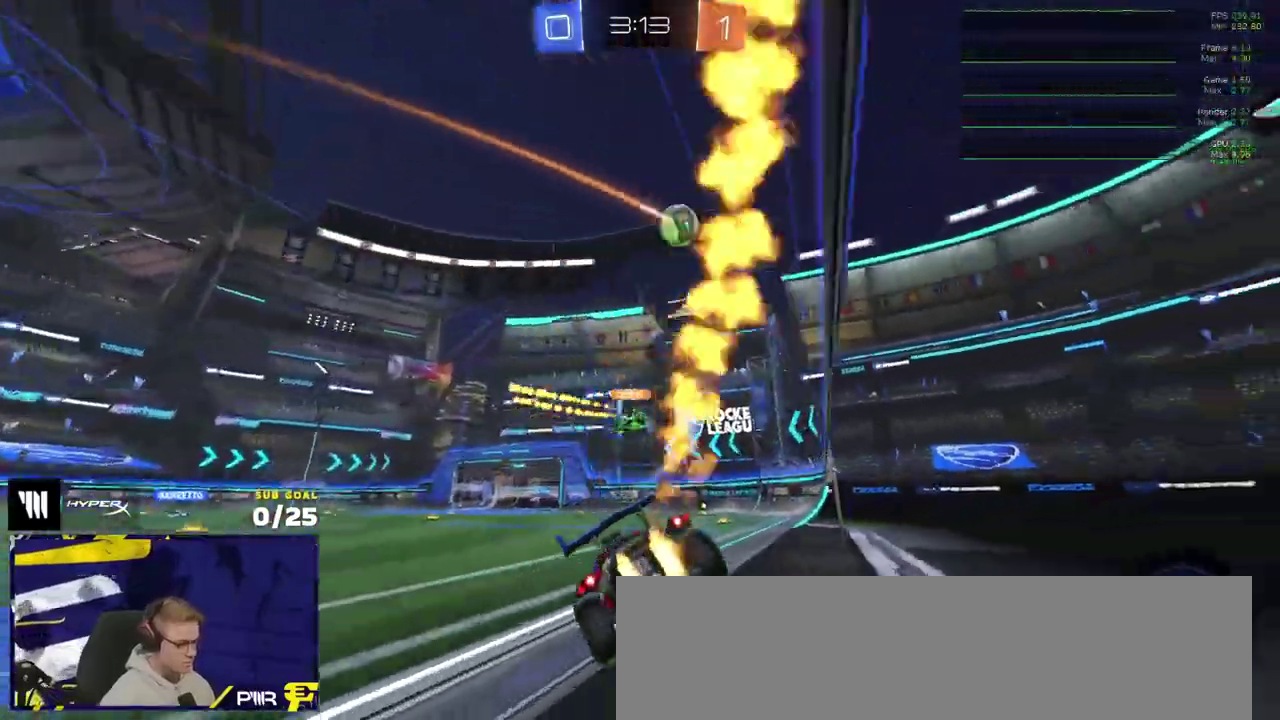
{"buttons": ["L1", "R2"], "left_stick": "down-left", "right_stick": "center", "events": [[267, "A", "down"], [267, "left_stick", "up-right"], [300, "L1", "down"], [317, "A", "up"], [317, "left_stick", "up"], [383, "A", "down"], [400, "R2", "down"], [467, "A", "up"], [467, "R1", "up"], [500, "left_stick", "down-left"]]}
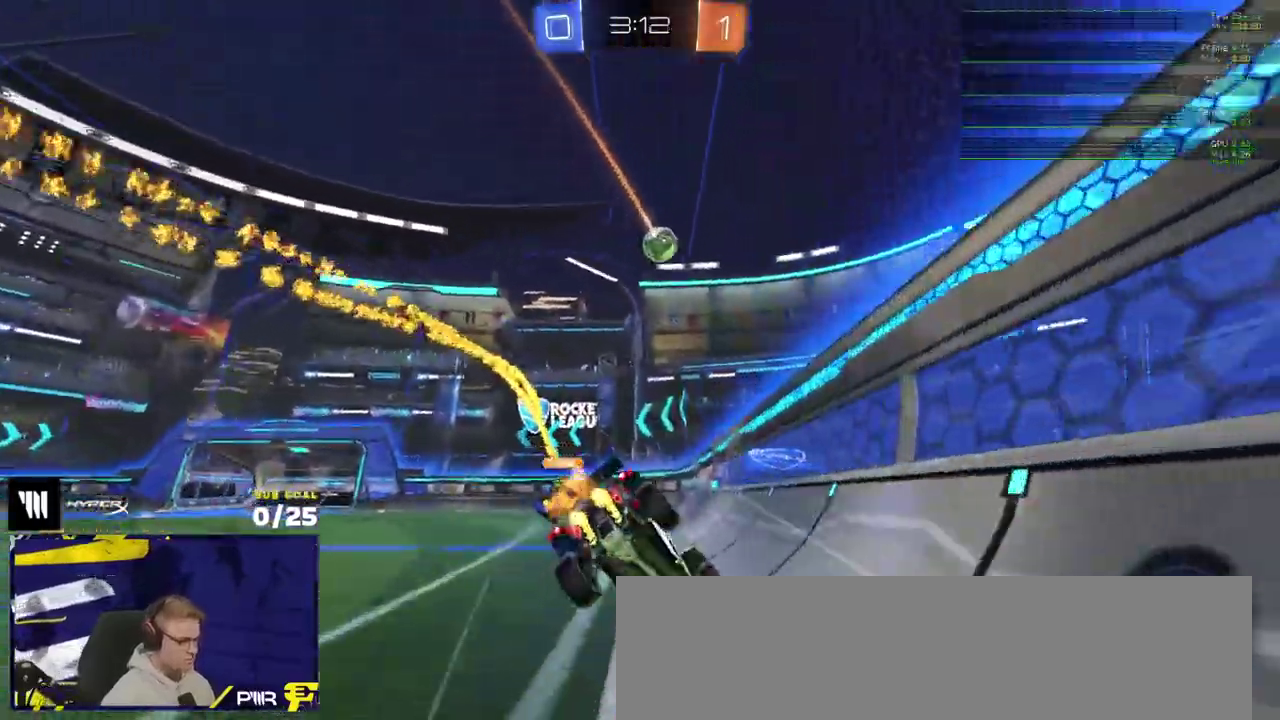
{"buttons": ["Y", "L1", "R2"], "left_stick": "down-left", "right_stick": "center", "events": [[100, "R2", "up"], [167, "R2", "down"], [433, "Y", "down"]]}
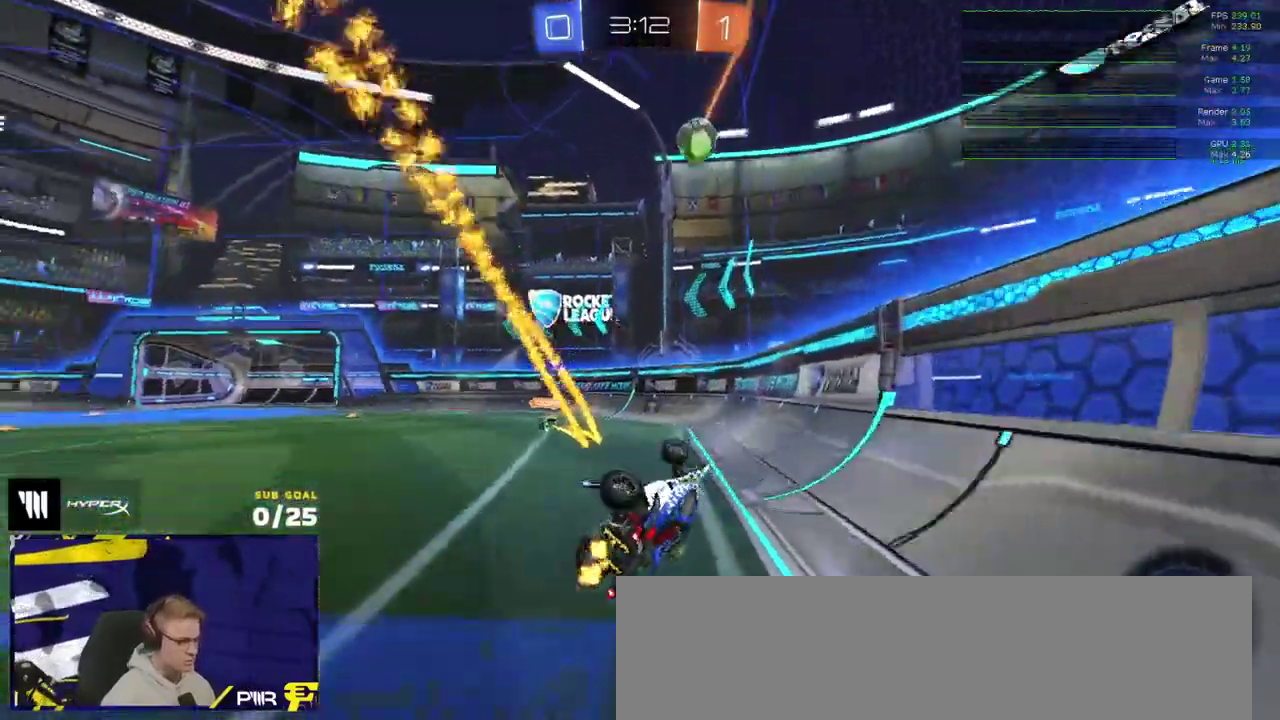
{"buttons": ["R2"], "left_stick": "left", "right_stick": "center", "events": [[33, "Y", "up"], [217, "L1", "up"], [217, "left_stick", "left"], [333, "left_stick", "center"], [450, "left_stick", "left"]]}
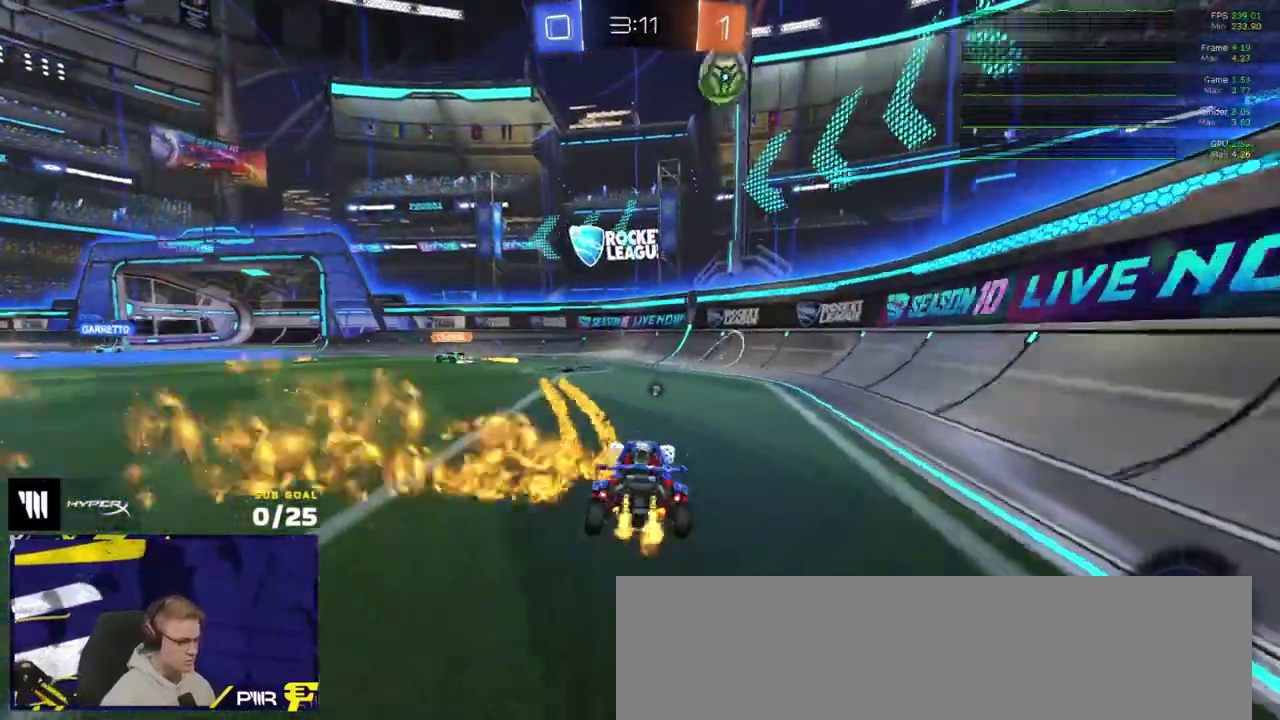
{"buttons": ["R2"], "left_stick": "left", "right_stick": "center", "events": [[150, "left_stick", "center"], [400, "left_stick", "left"]]}
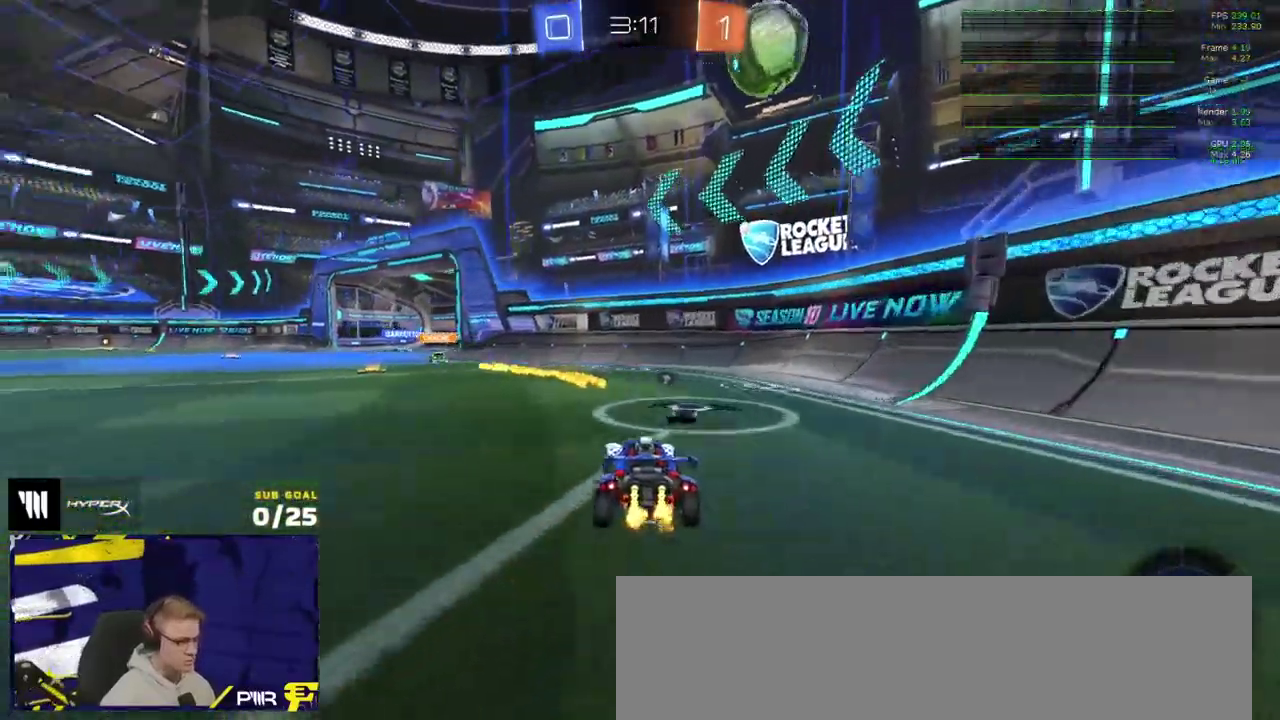
{"buttons": ["R2"], "left_stick": "center", "right_stick": "center", "events": [[283, "left_stick", "center"], [417, "left_stick", "left"], [500, "left_stick", "center"]]}
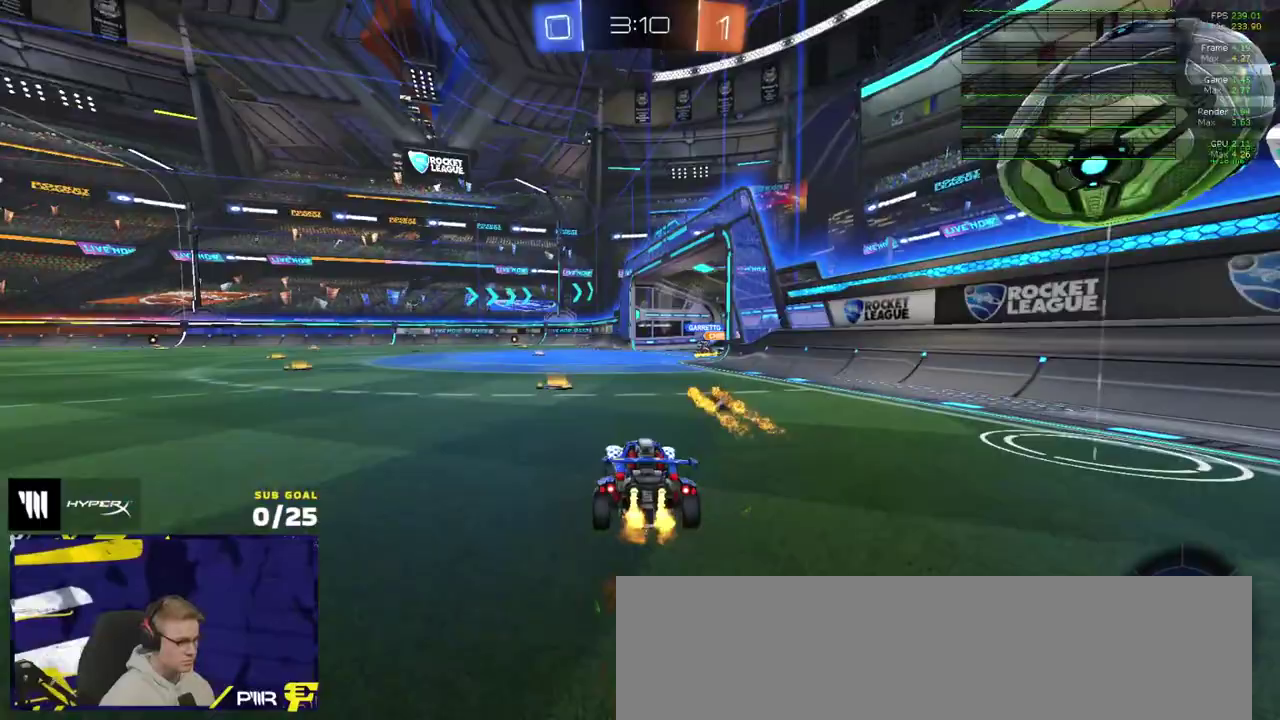
{"buttons": ["R2"], "left_stick": "right", "right_stick": "center", "events": [[150, "left_stick", "left"], [200, "Y", "down"], [217, "left_stick", "down-right"], [283, "Y", "up"], [283, "left_stick", "right"], [333, "X", "down"], [433, "X", "up"]]}
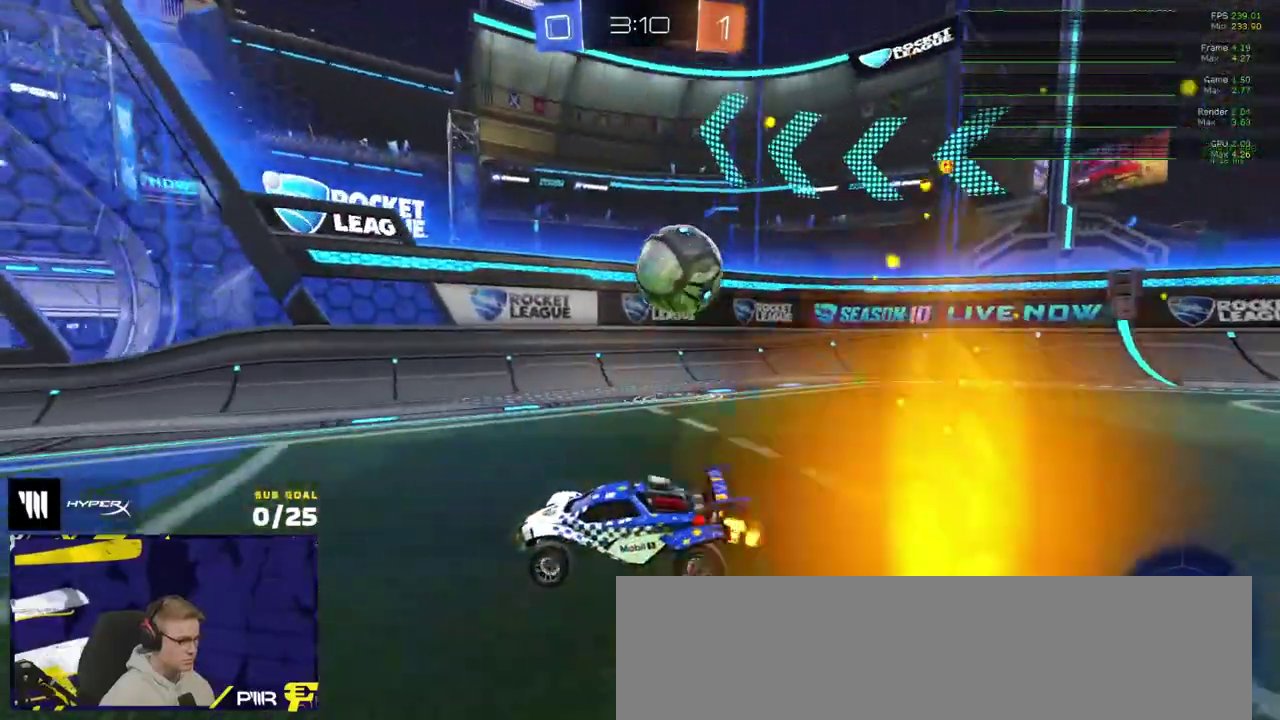
{"buttons": ["R2"], "left_stick": "right", "right_stick": "center", "events": [[250, "left_stick", "center"], [383, "left_stick", "right"]]}
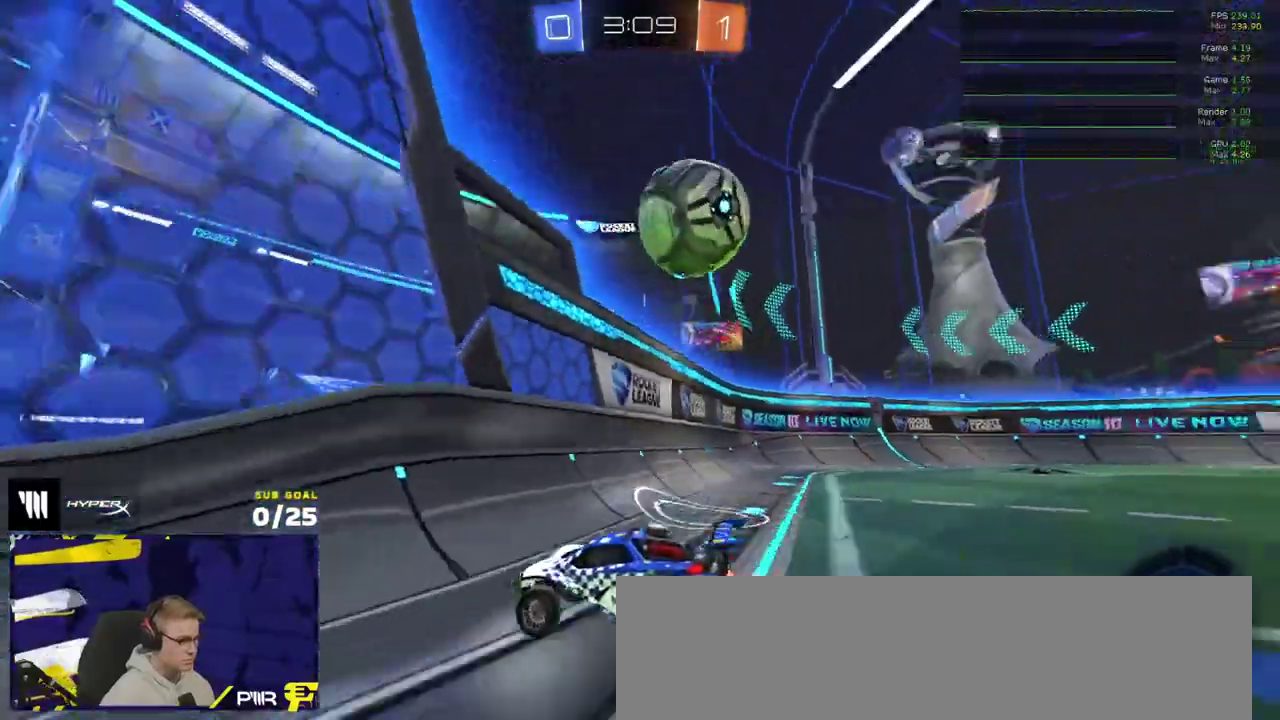
{"buttons": ["A", "L1", "R1", "R2", "L3"], "left_stick": "right", "right_stick": "center"}
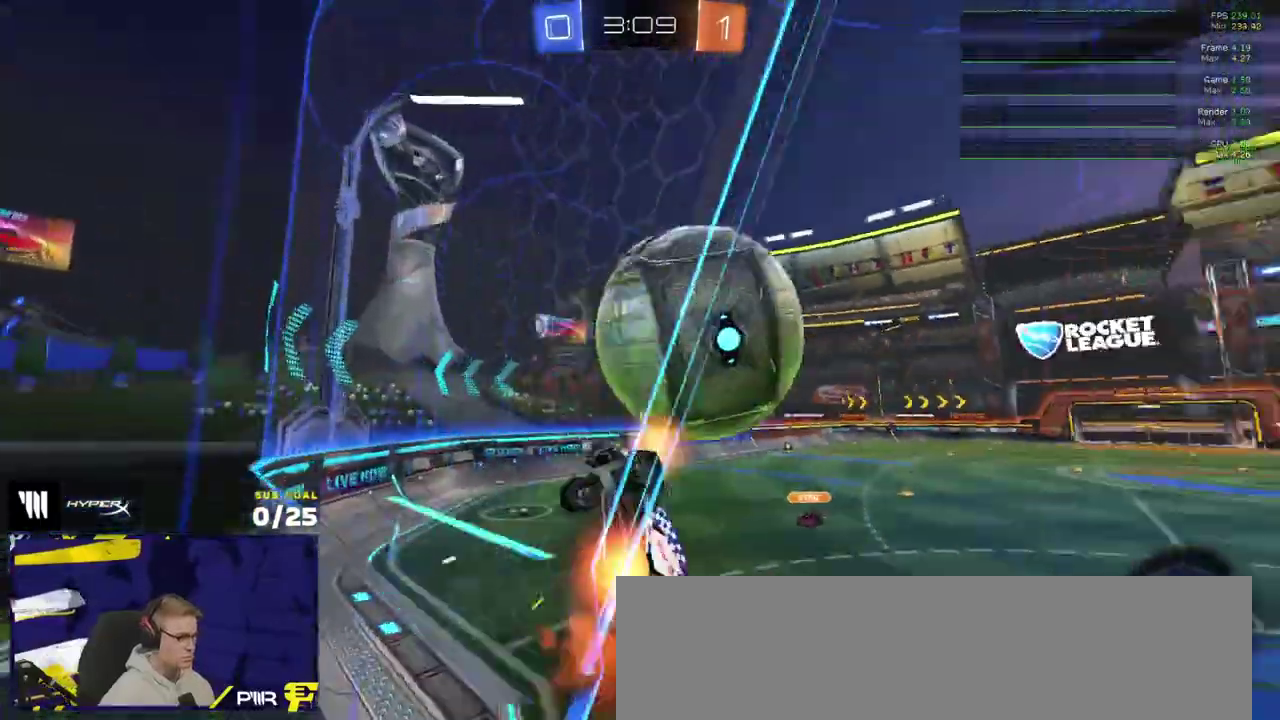
{"buttons": ["R2"], "left_stick": "center", "right_stick": "center"}
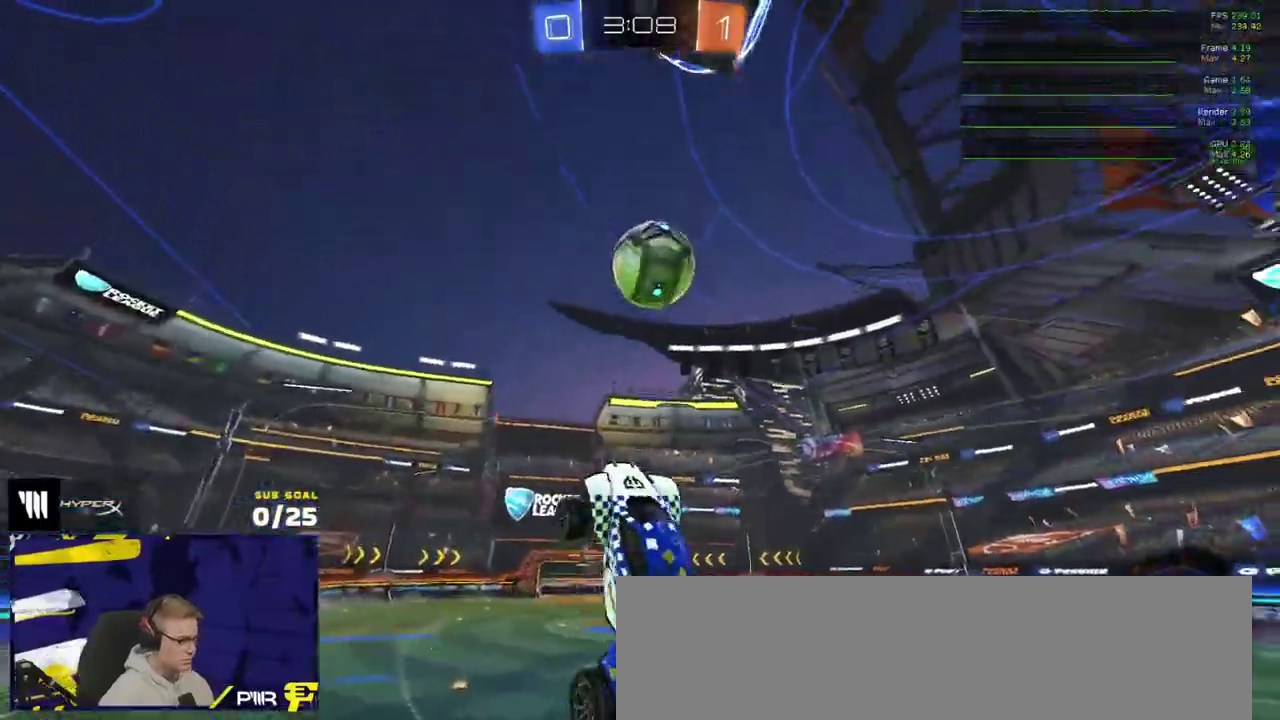
{"buttons": ["R2"], "left_stick": "down-left", "right_stick": "up-right"}
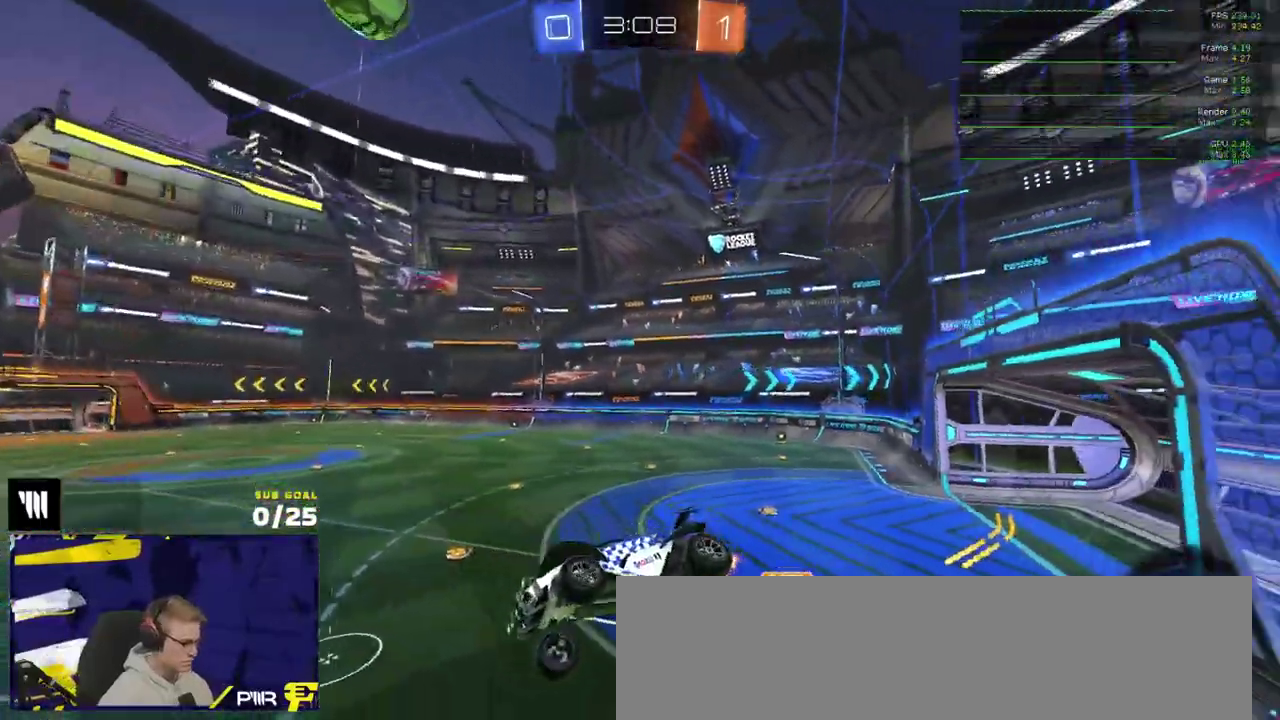
{"buttons": ["R2"], "left_stick": "center", "right_stick": "up-left"}
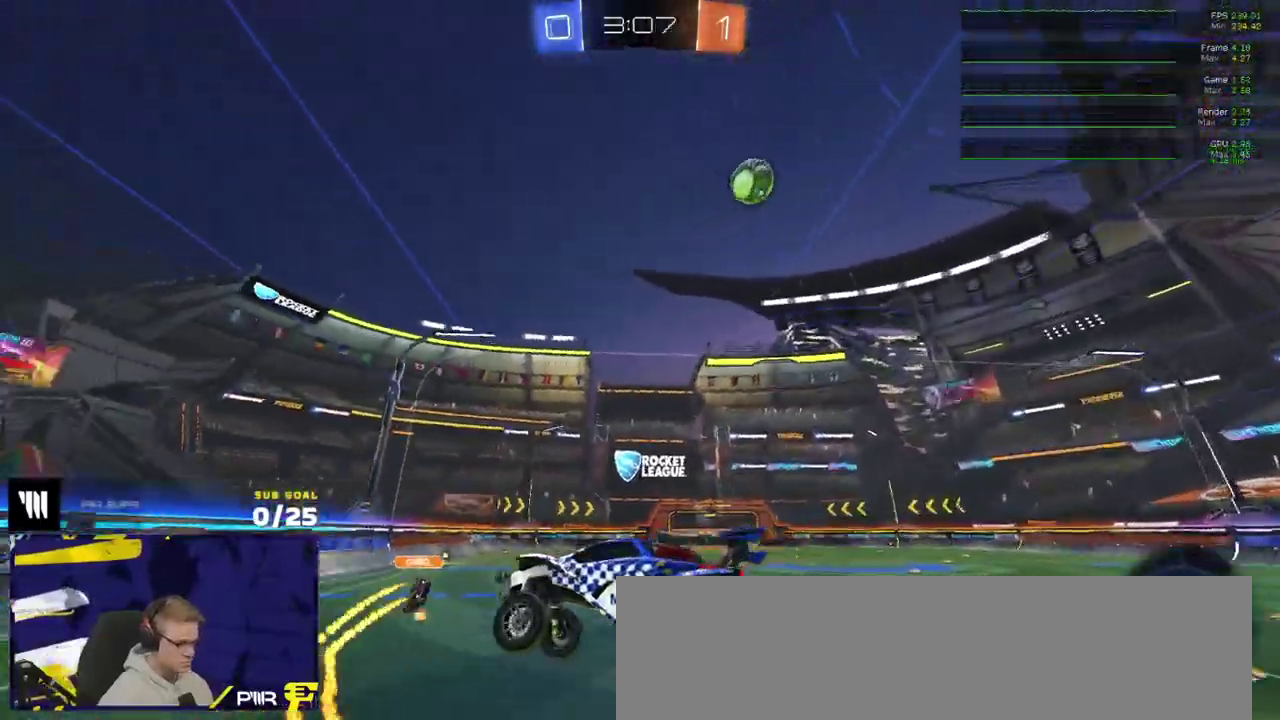
{"buttons": ["R2"], "left_stick": "right", "right_stick": "up-left", "events": [[350, "left_stick", "right"]]}
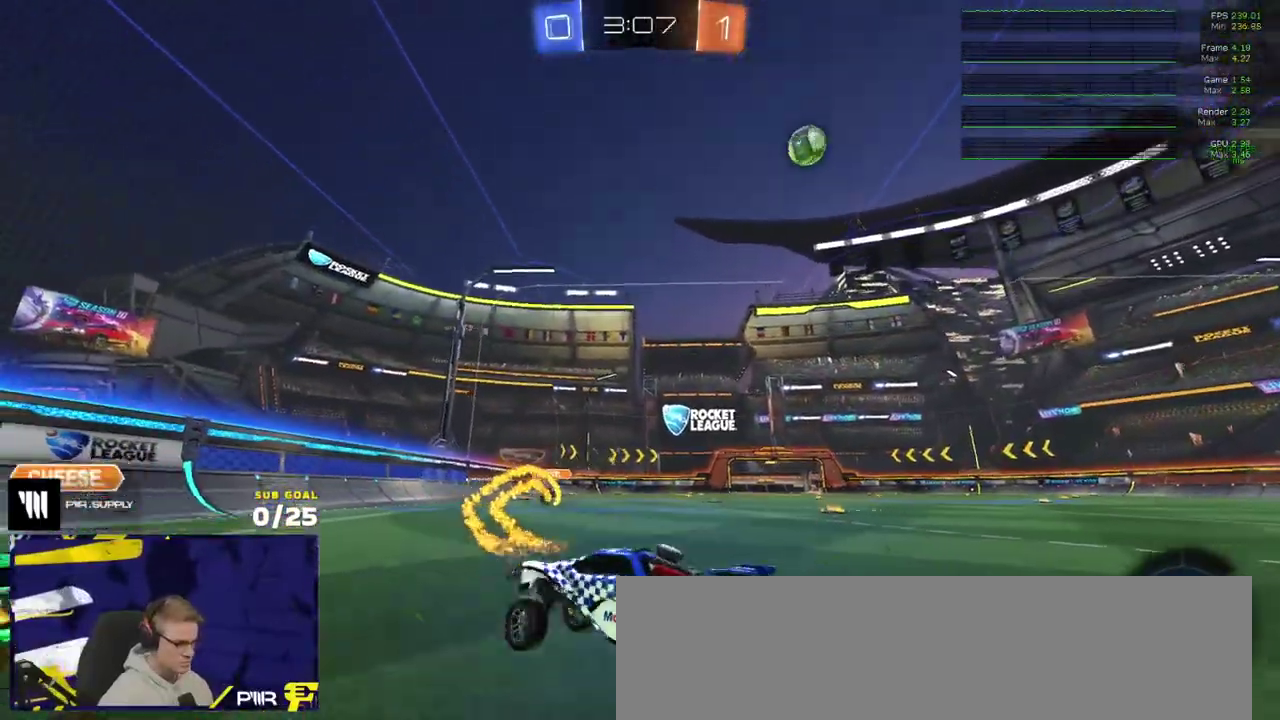
{"buttons": ["R2"], "left_stick": "right", "right_stick": "up-right", "events": [[183, "right_stick", "center"], [467, "right_stick", "up-right"]]}
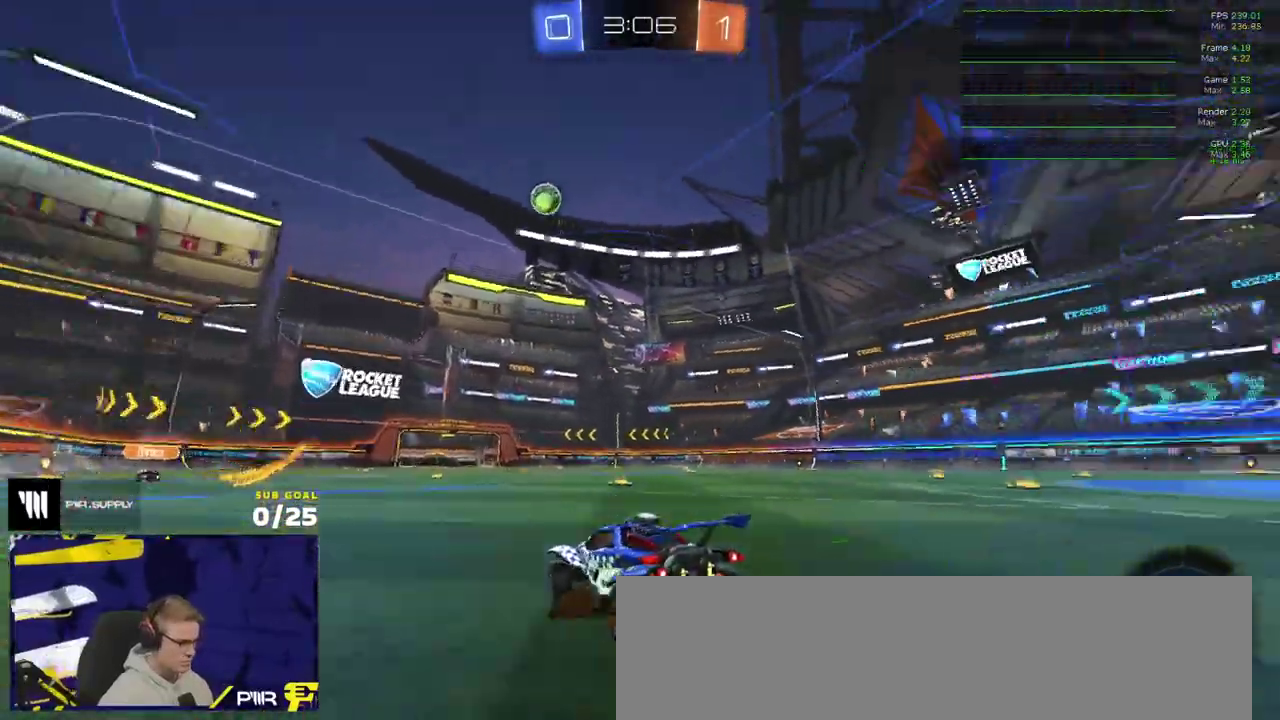
{"buttons": ["R2"], "left_stick": "center", "right_stick": "center", "events": [[117, "left_stick", "center"], [350, "right_stick", "center"], [367, "left_stick", "right"], [500, "left_stick", "center"]]}
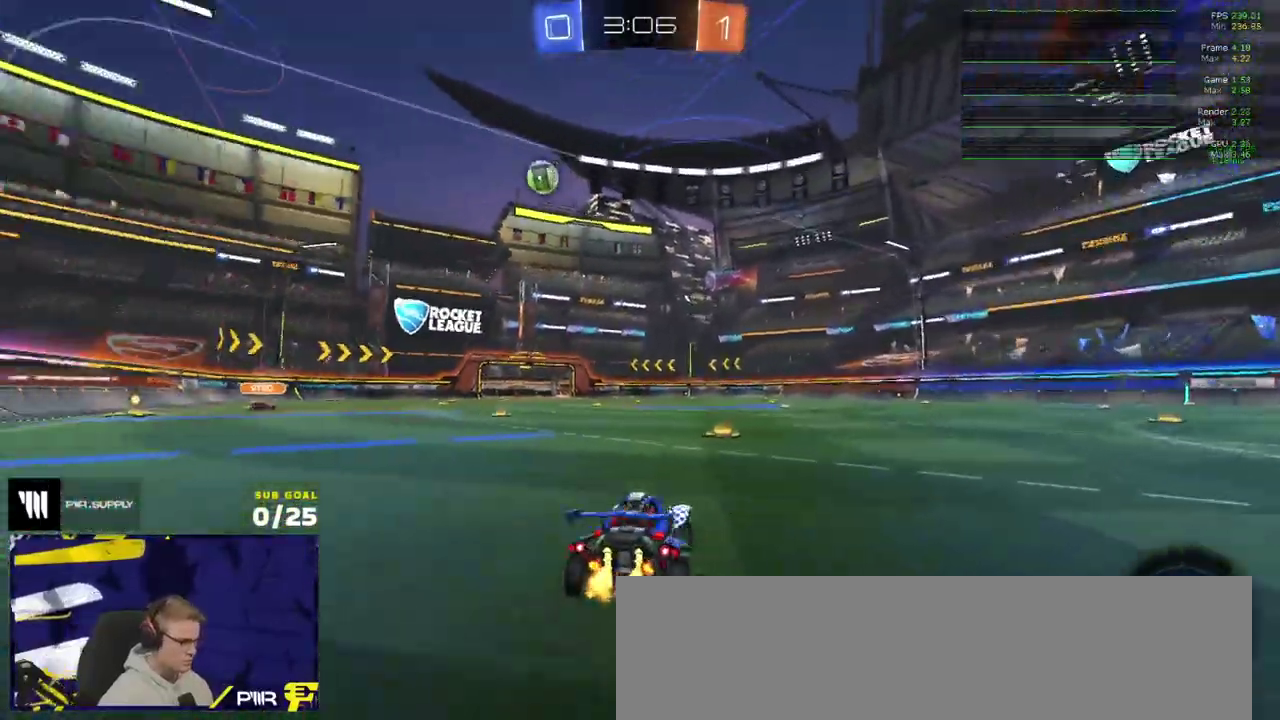
{"buttons": ["R2"], "left_stick": "center", "right_stick": "center", "events": [[400, "left_stick", "left"], [500, "left_stick", "center"]]}
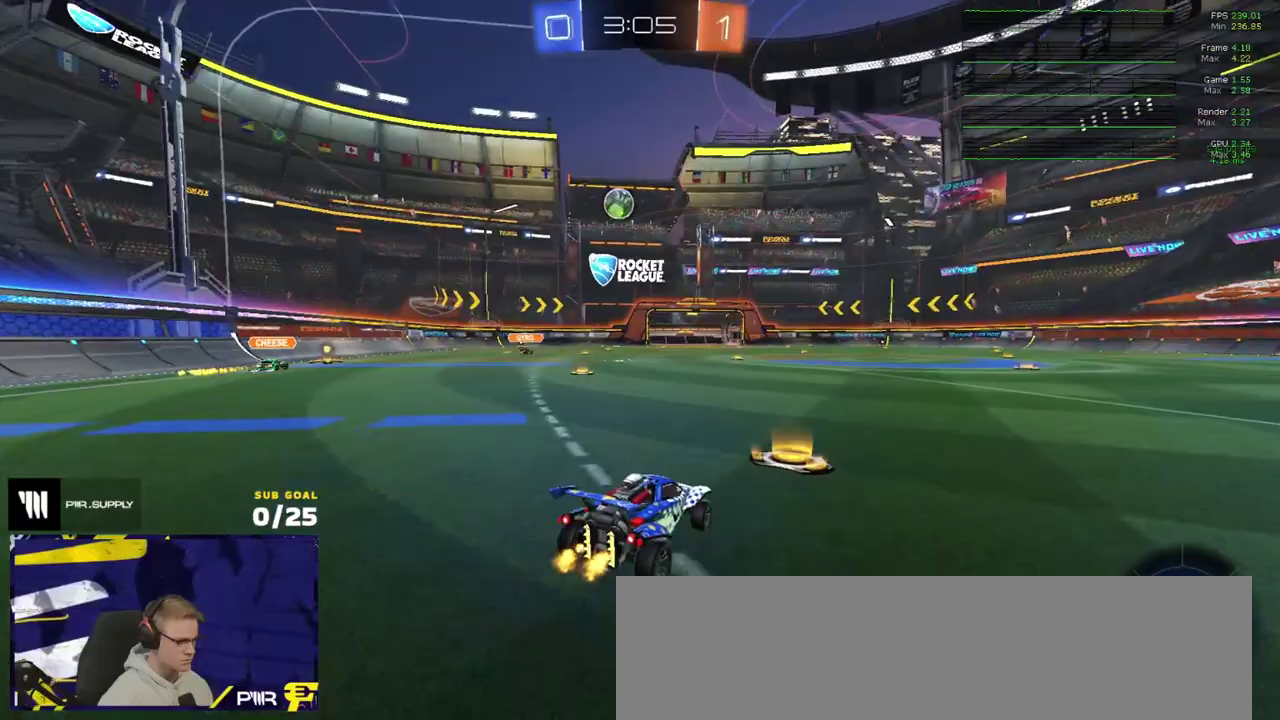
{"buttons": ["R2"], "left_stick": "left", "right_stick": "center", "events": [[50, "left_stick", "left"], [217, "left_stick", "center"], [333, "left_stick", "left"]]}
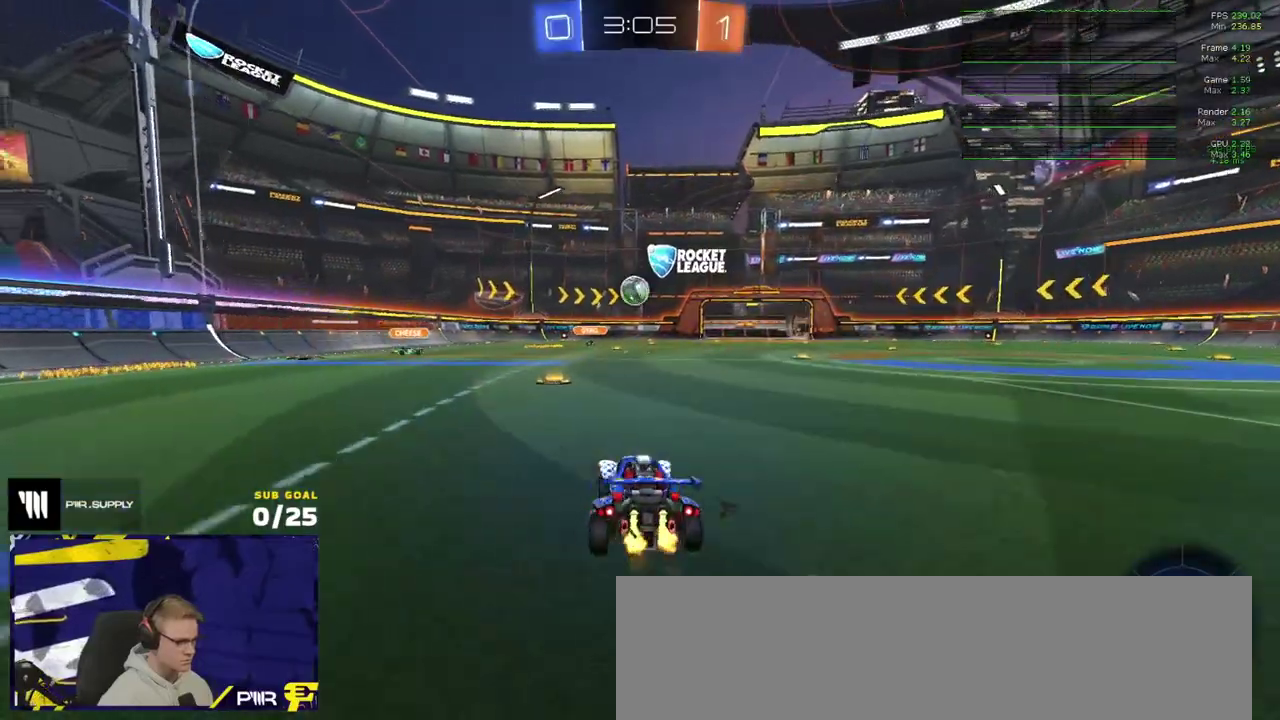
{"buttons": ["R2"], "left_stick": "right", "right_stick": "center", "events": [[33, "left_stick", "center"], [450, "left_stick", "right"]]}
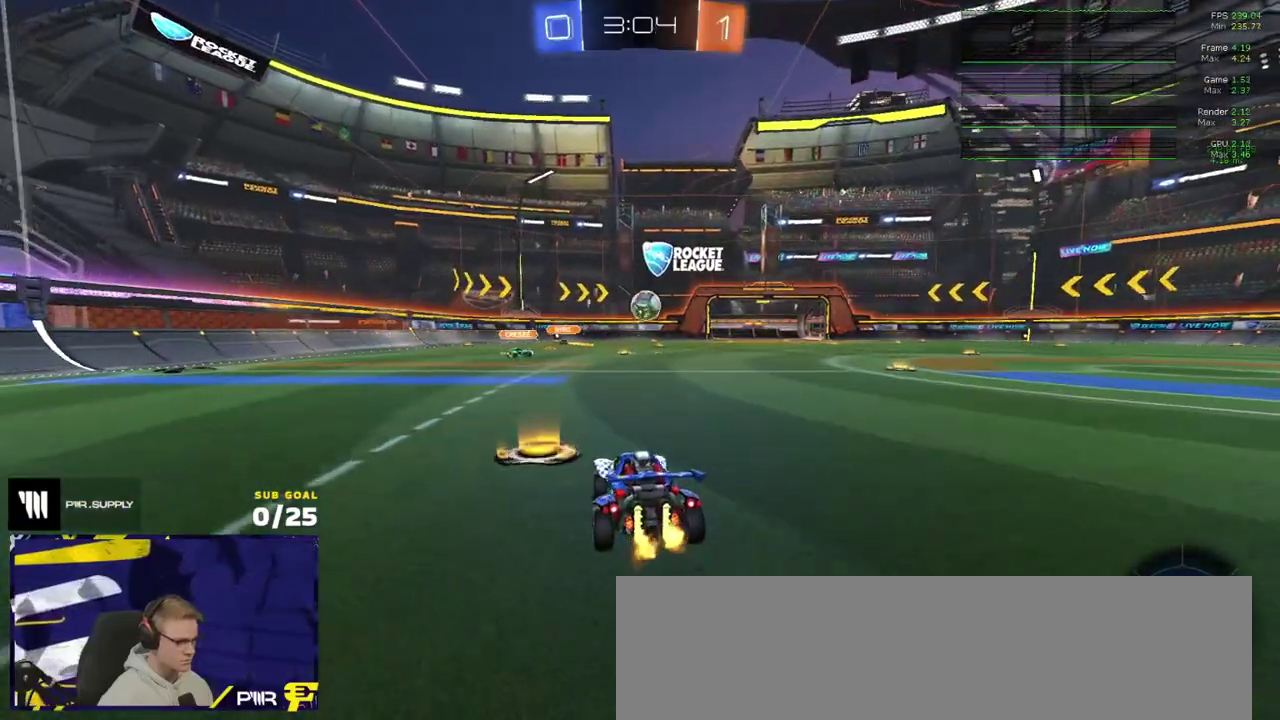
{"buttons": [], "left_stick": "up-right", "right_stick": "center", "events": [[83, "left_stick", "center"], [100, "A", "down"], [100, "R1", "down"], [167, "left_stick", "down"], [233, "R2", "up"], [317, "L1", "down"], [317, "left_stick", "down-left"], [400, "A", "up"], [467, "left_stick", "up-right"], [483, "L1", "up"], [500, "R1", "up"]]}
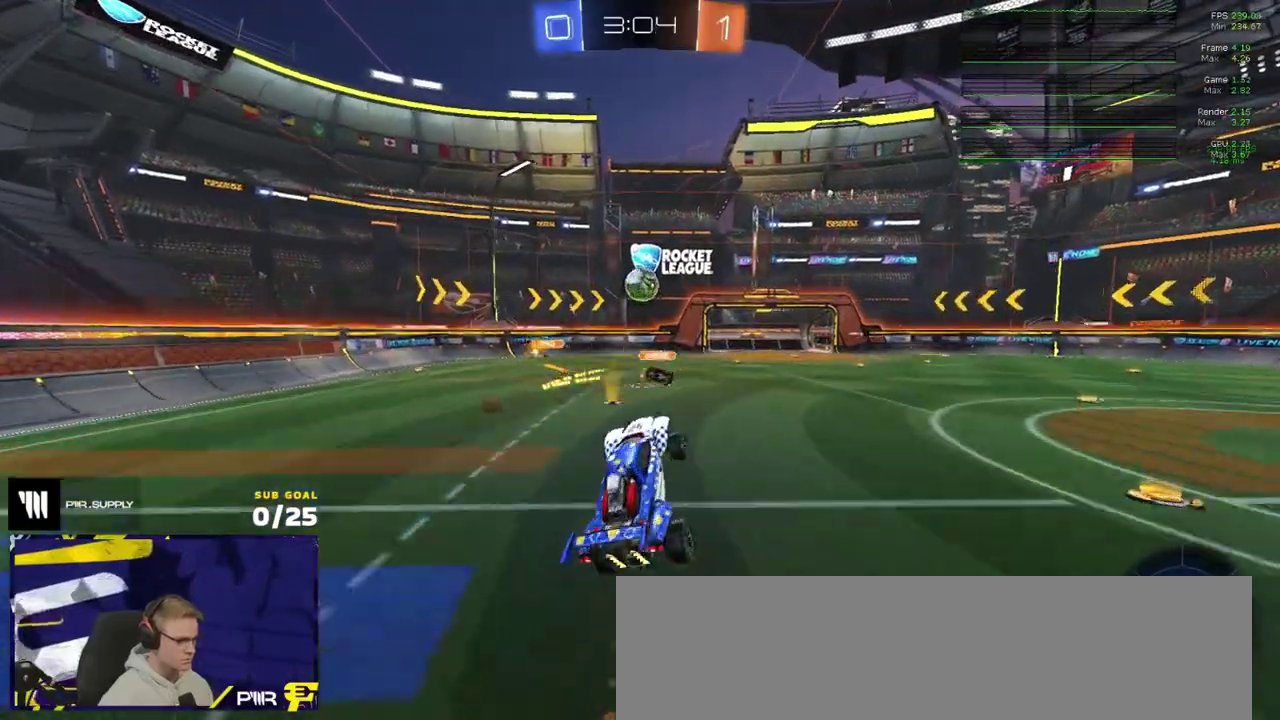
{"buttons": ["L1", "R1"], "left_stick": "up-left", "right_stick": "center", "events": [[67, "left_stick", "up"], [133, "left_stick", "center"], [150, "R2", "down"], [200, "left_stick", "left"], [267, "R1", "down"], [317, "left_stick", "down-left"], [367, "L1", "down"], [383, "R2", "up"], [383, "left_stick", "up-left"]]}
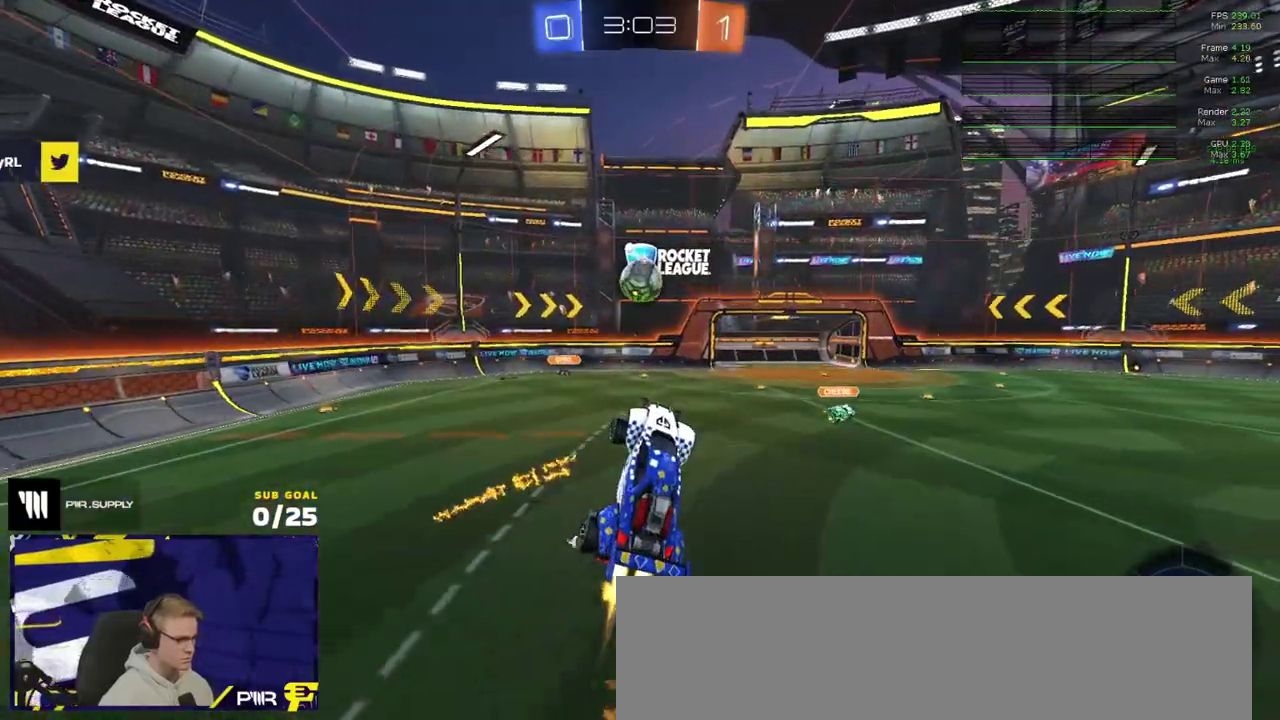
{"buttons": [], "left_stick": "left", "right_stick": "center"}
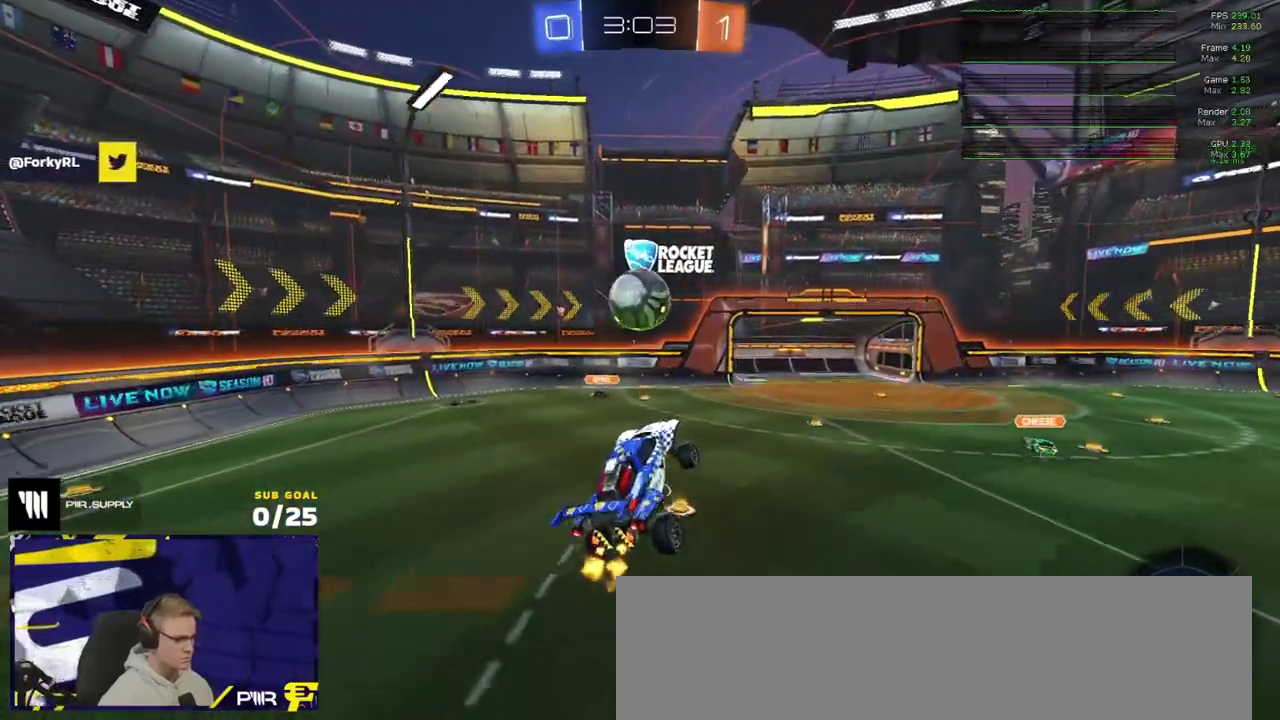
{"buttons": ["A"], "left_stick": "up", "right_stick": "center"}
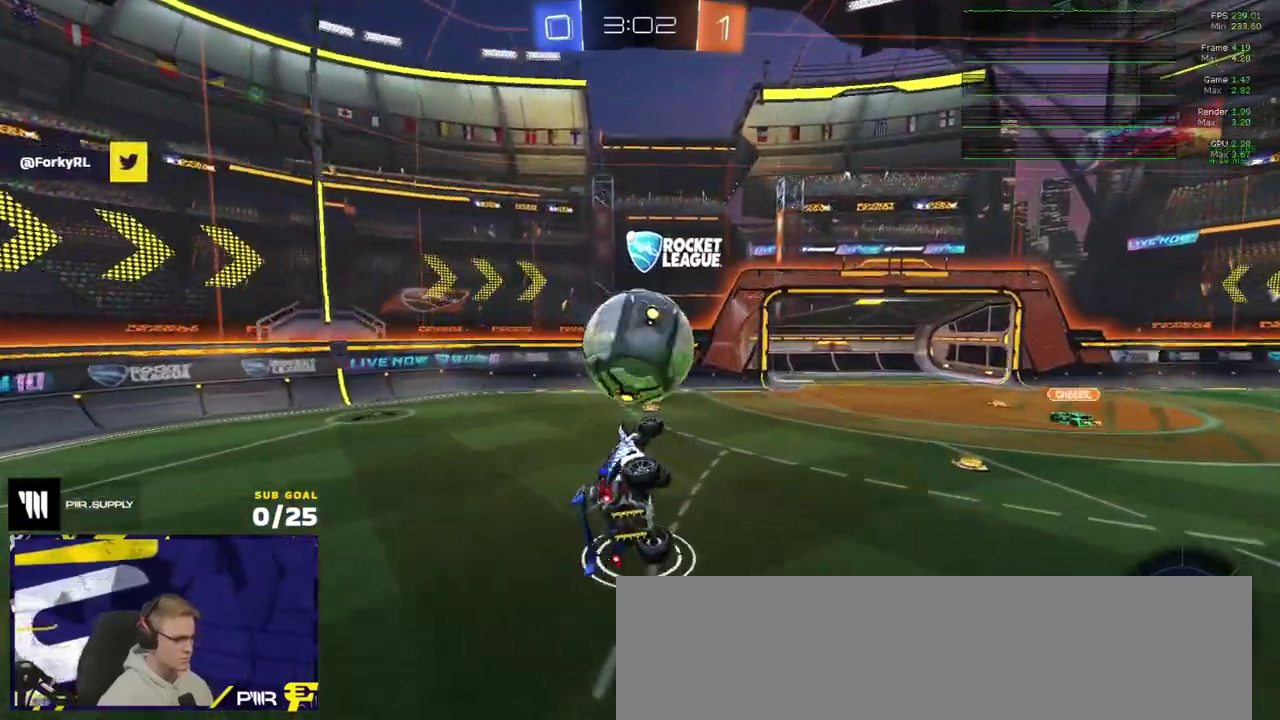
{"buttons": ["R2"], "left_stick": "up", "right_stick": "center"}
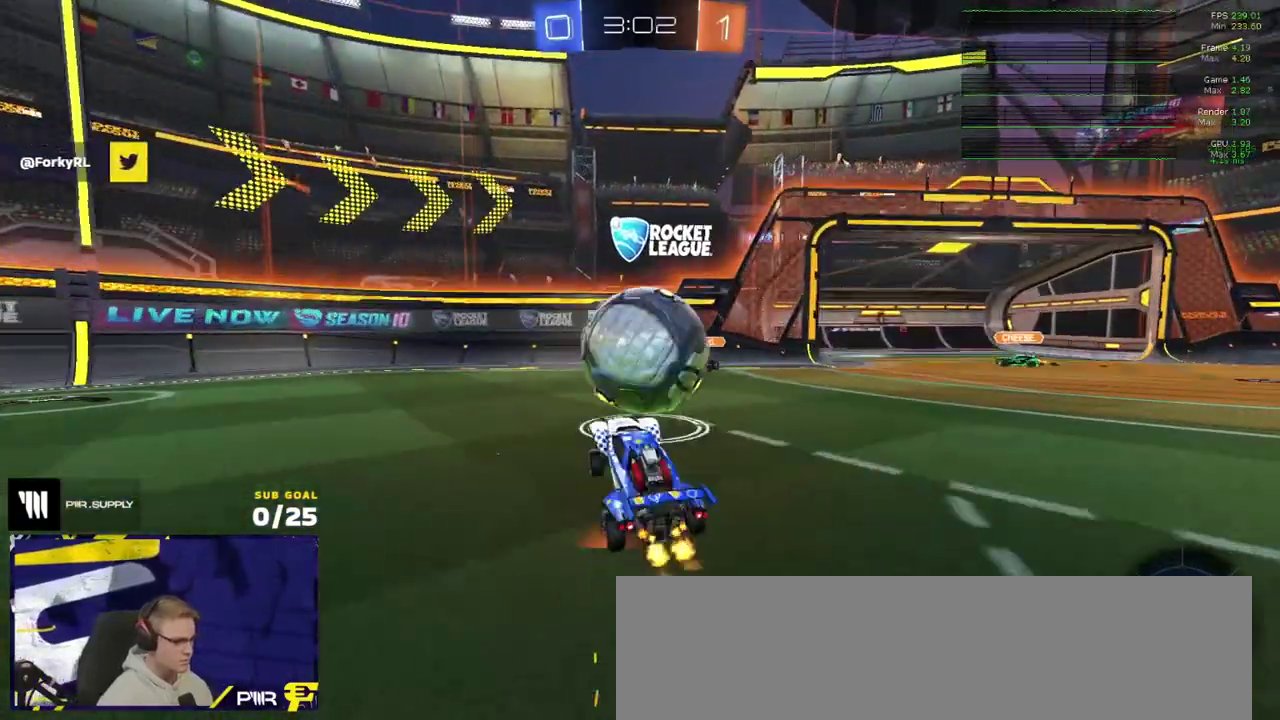
{"buttons": ["X", "R2"], "left_stick": "down-left", "right_stick": "center", "events": [[50, "left_stick", "center"], [150, "left_stick", "down-left"], [233, "R2", "up"], [317, "L2", "down"], [400, "L2", "up"], [417, "R2", "down"], [450, "X", "down"]]}
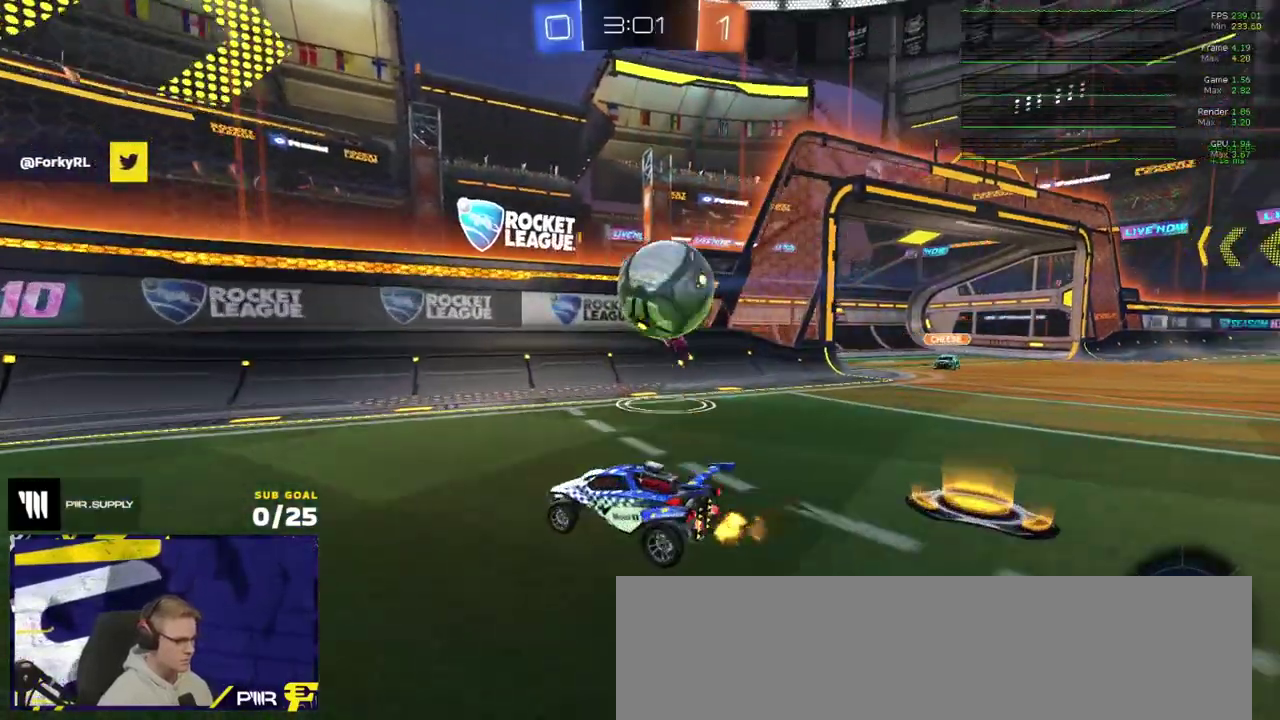
{"buttons": ["L2"], "left_stick": "right", "right_stick": "center", "events": [[67, "X", "up"], [450, "L2", "down"], [450, "R2", "up"], [483, "left_stick", "right"]]}
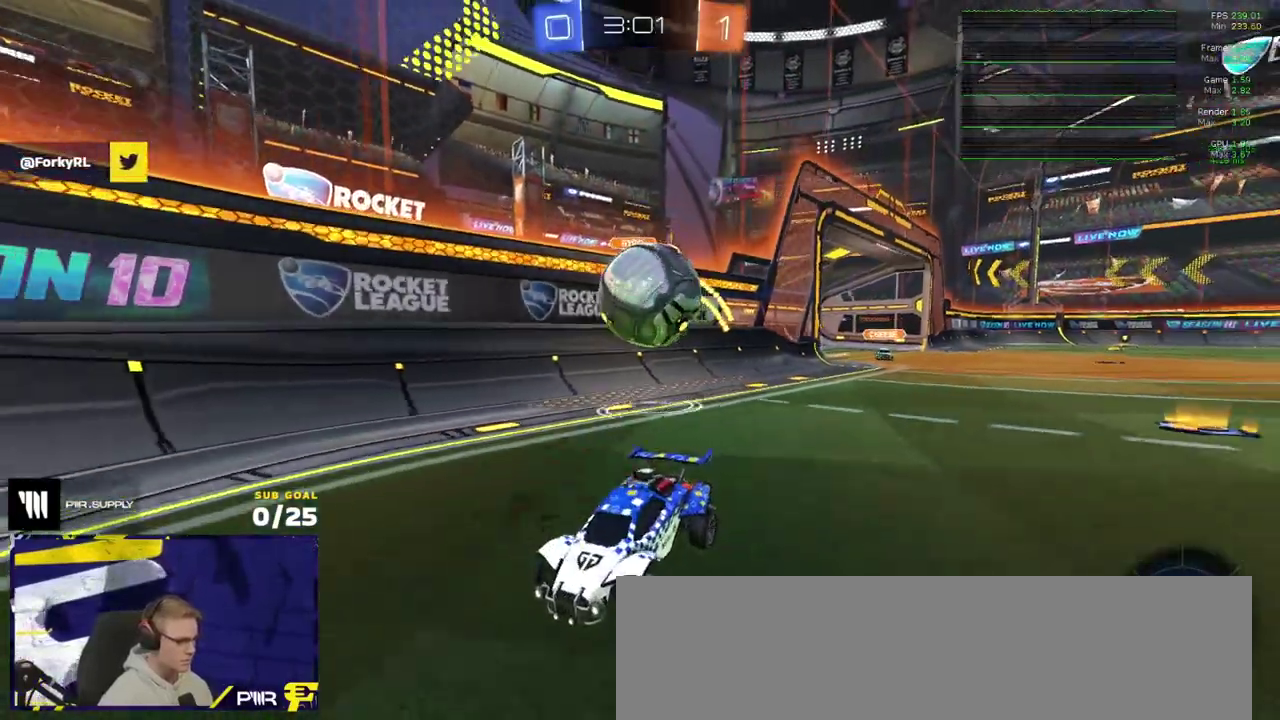
{"buttons": ["A", "R2"], "left_stick": "center", "right_stick": "center", "events": [[117, "L2", "up"], [383, "A", "down"], [400, "R2", "down"], [400, "left_stick", "center"]]}
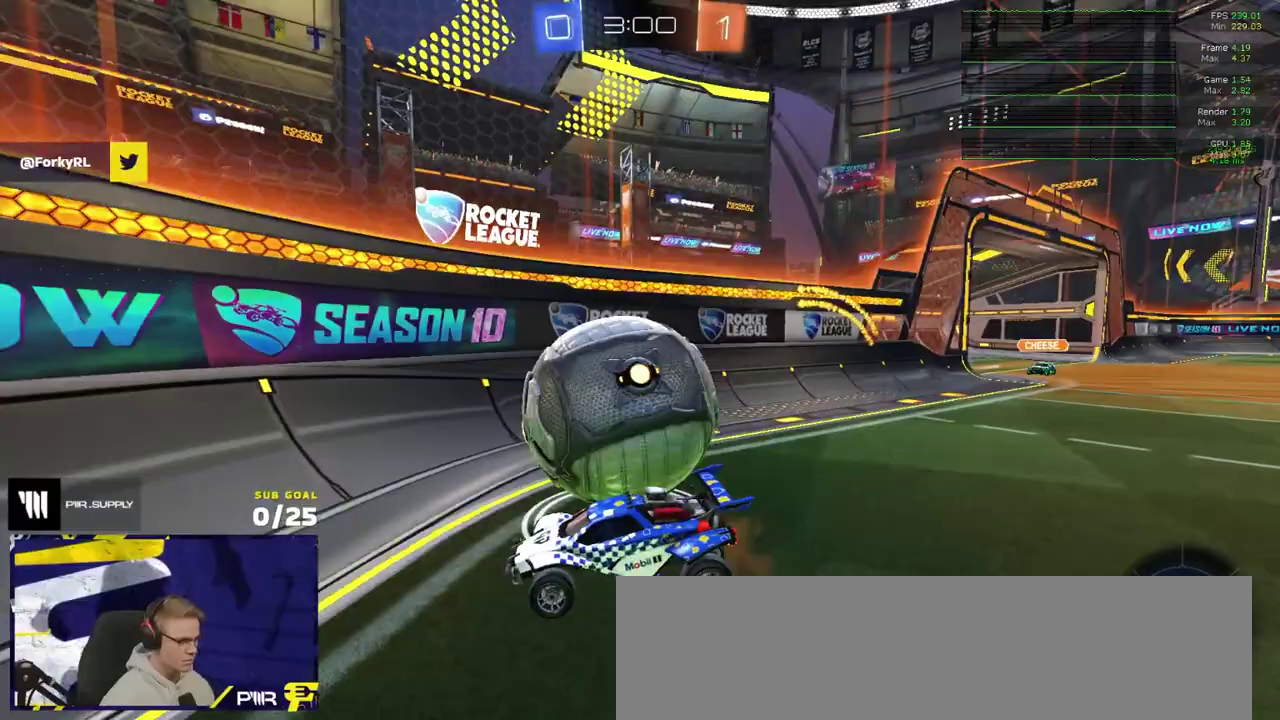
{"buttons": ["R2", "L3"], "left_stick": "right", "right_stick": "center"}
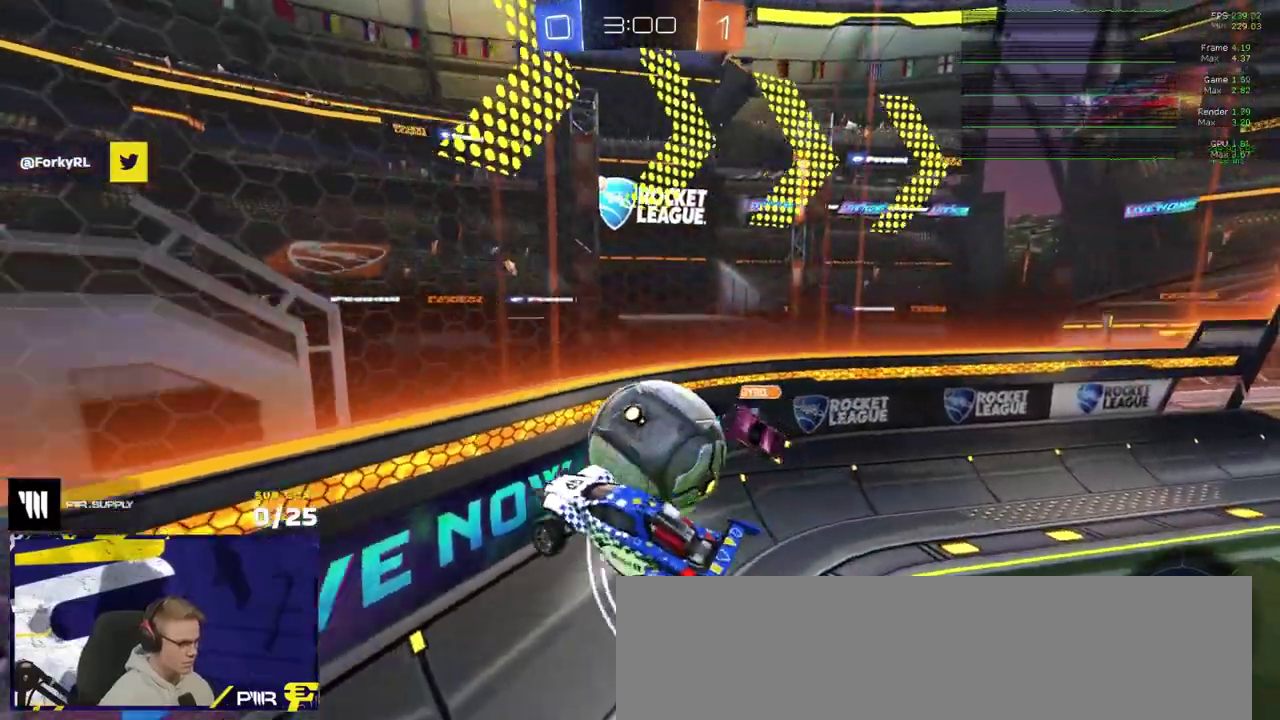
{"buttons": ["L2"], "left_stick": "center", "right_stick": "center"}